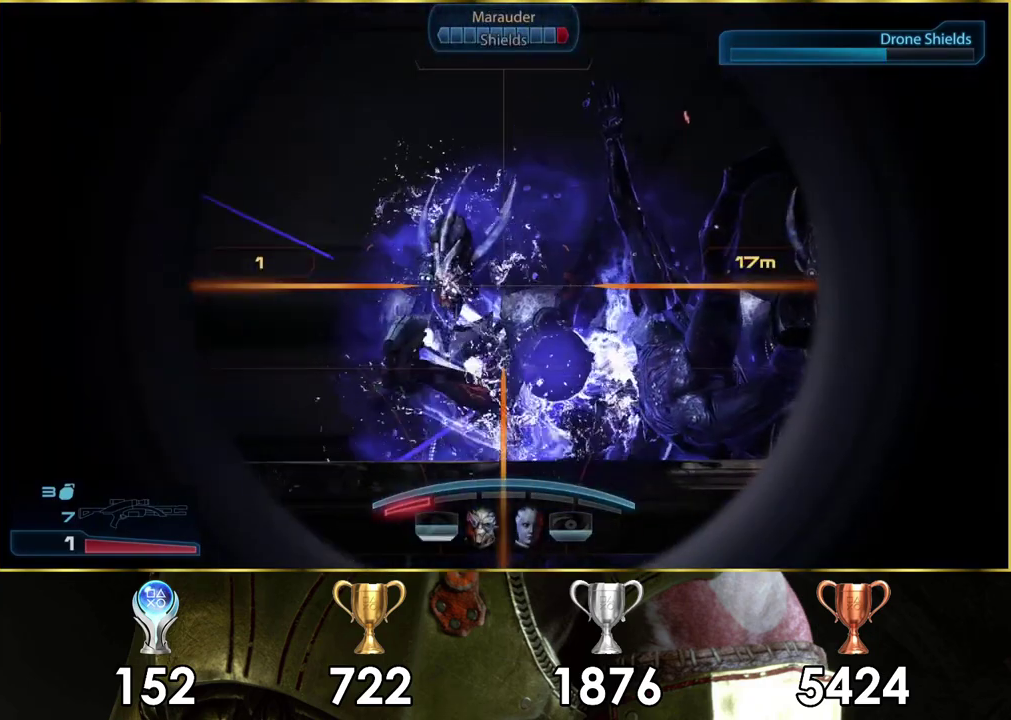
Gameplay with a controller (PlayStation layout); each line is a JSON object with the inputs held at the frame after it (dt_ms = milliseconds from this image to that frame). "events" lists button and stick changes between this image and that frame as [ms after this image, input, new state], when the widget could be followed in between. Not read: L1 R1.
{"dt_ms": 400, "buttons": ["L2", "R2"], "left_stick": "center", "right_stick": "center", "events": [[200, "right_stick", "down-left"], [317, "right_stick", "left"], [367, "right_stick", "center"], [383, "R2", "down"]]}
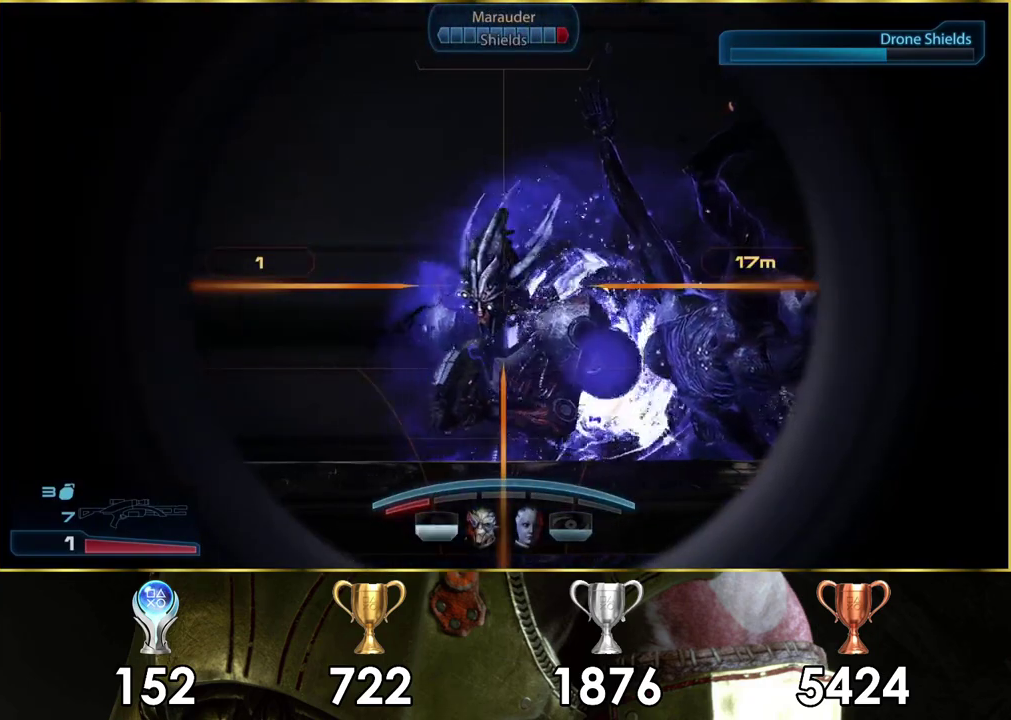
{"dt_ms": 200, "buttons": ["L2"], "left_stick": "center", "right_stick": "center", "events": [[117, "R2", "up"]]}
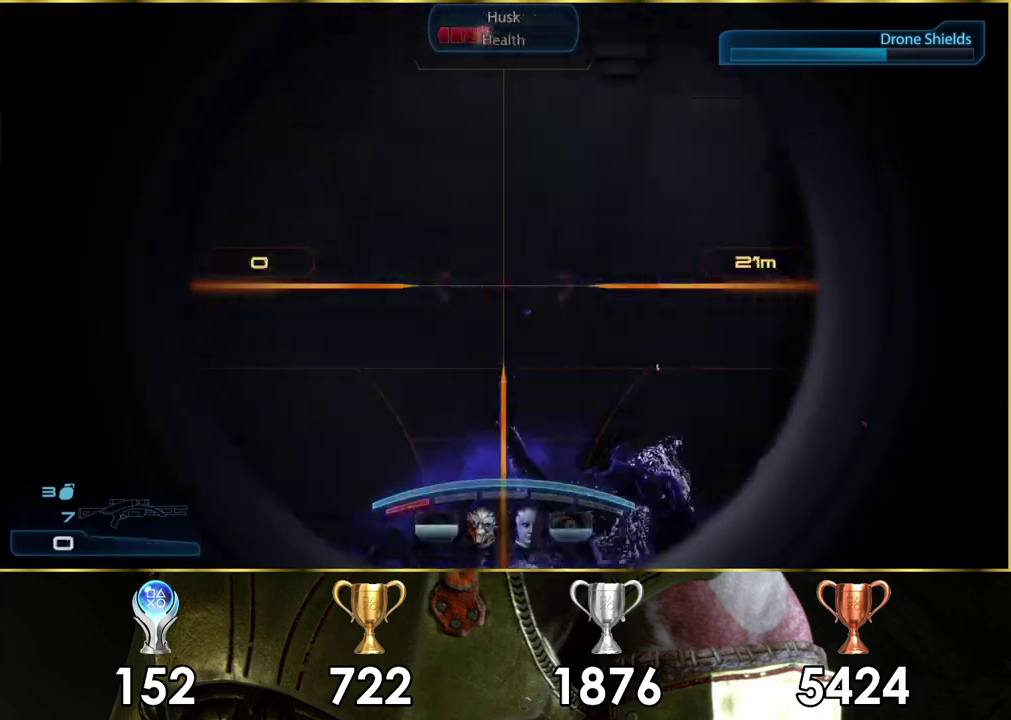
{"dt_ms": 200, "buttons": [], "left_stick": "center", "right_stick": "center", "events": [[100, "L2", "up"]]}
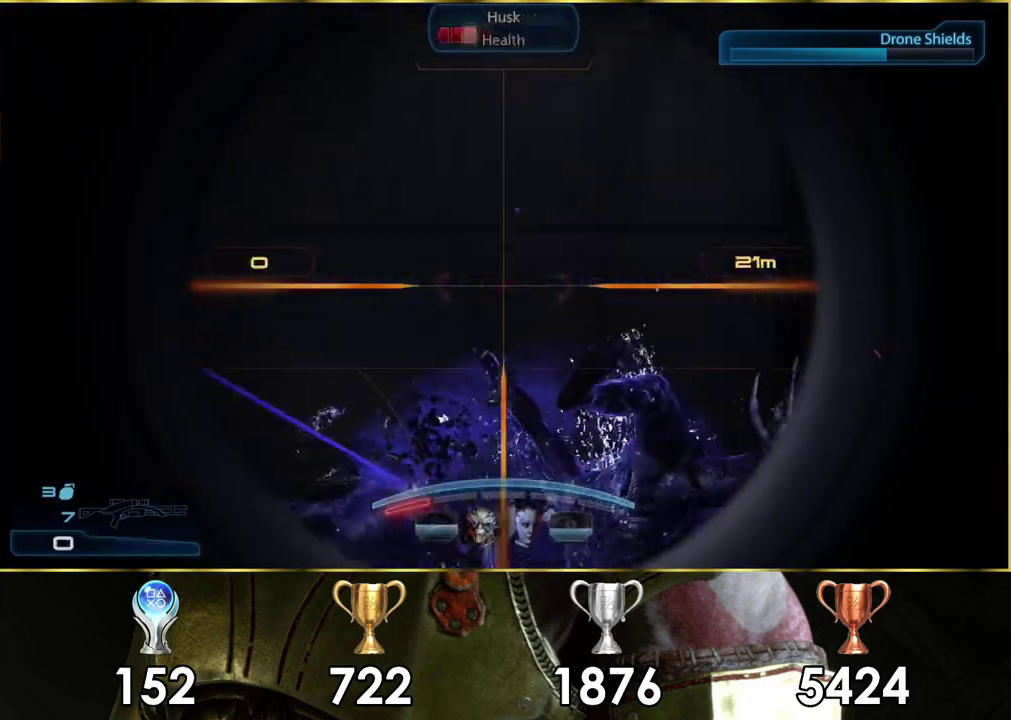
{"dt_ms": 500, "buttons": [], "left_stick": "center", "right_stick": "center", "events": [[283, "right_stick", "right"], [483, "right_stick", "center"]]}
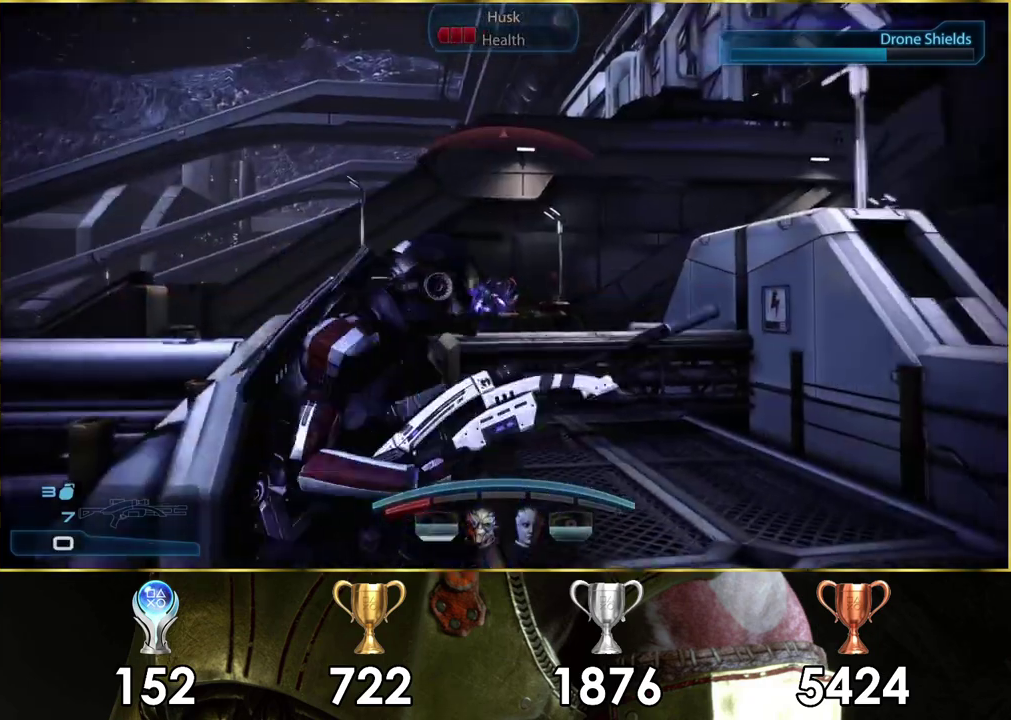
{"dt_ms": 300, "buttons": [], "left_stick": "down", "right_stick": "center", "events": [[300, "left_stick", "down"]]}
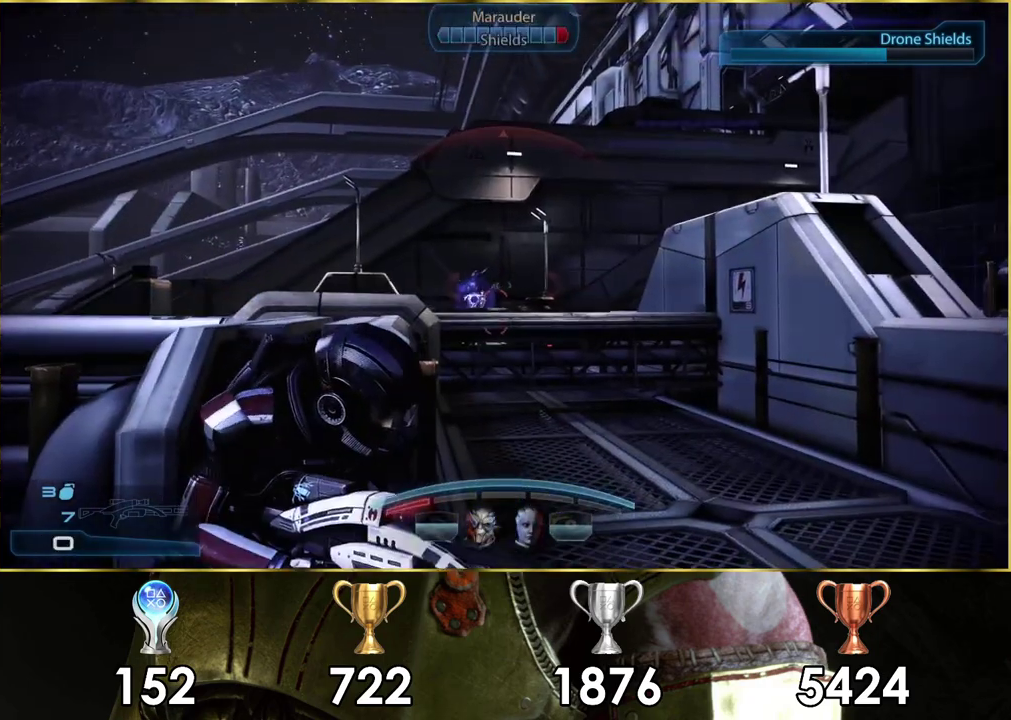
{"dt_ms": 400, "buttons": [], "left_stick": "center", "right_stick": "up-left"}
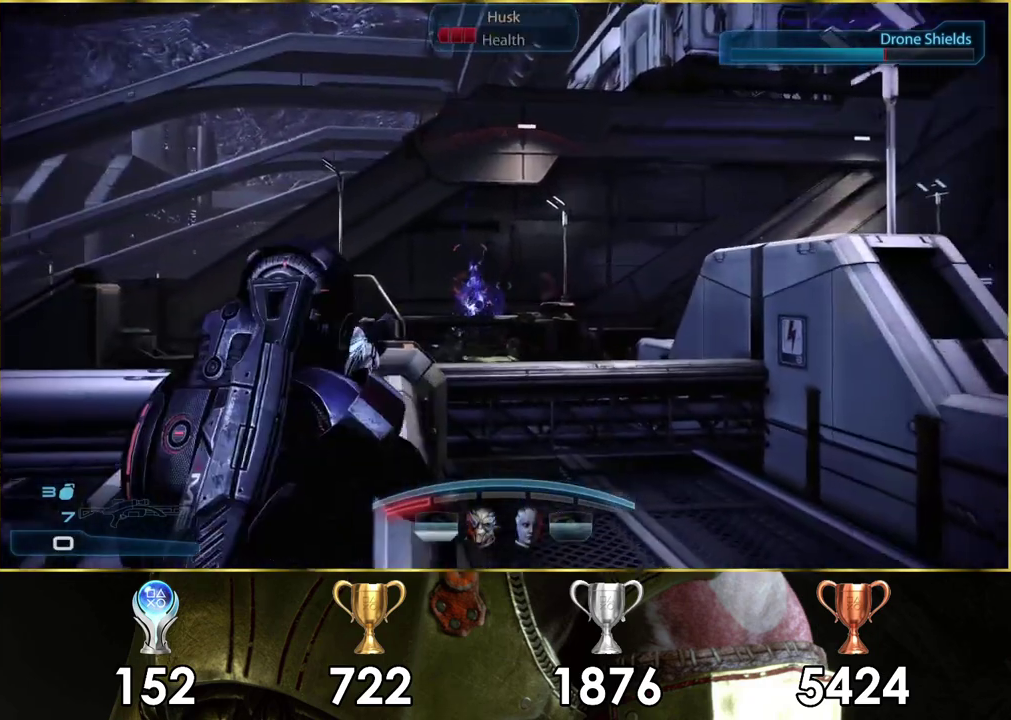
{"dt_ms": 400, "buttons": [], "left_stick": "up-right", "right_stick": "center"}
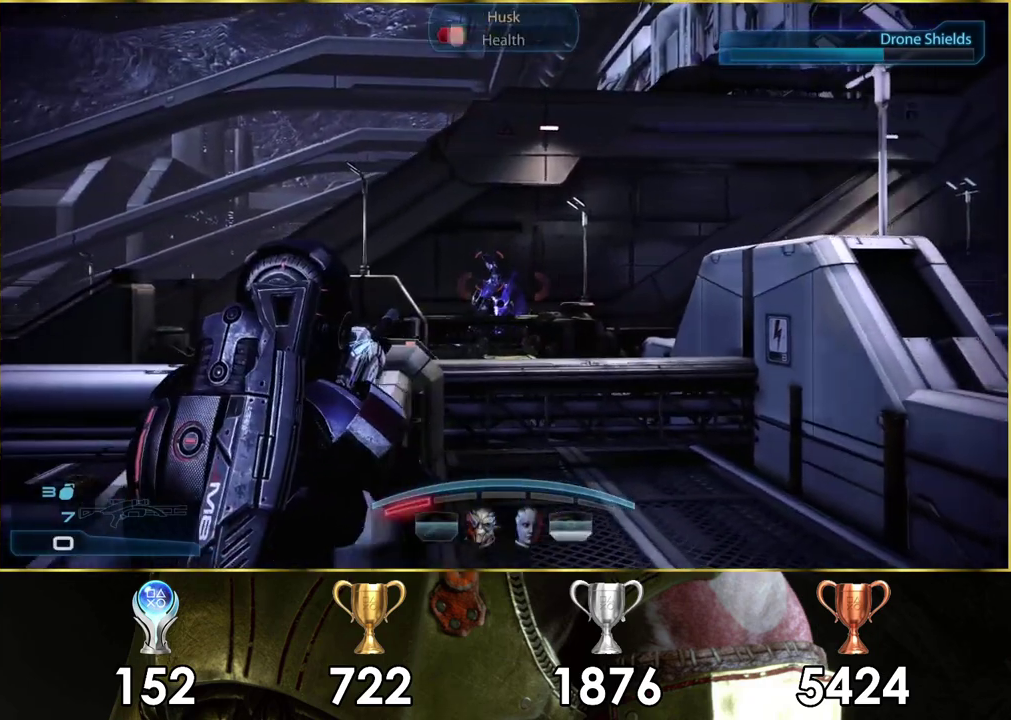
{"dt_ms": 500, "buttons": [], "left_stick": "up", "right_stick": "left"}
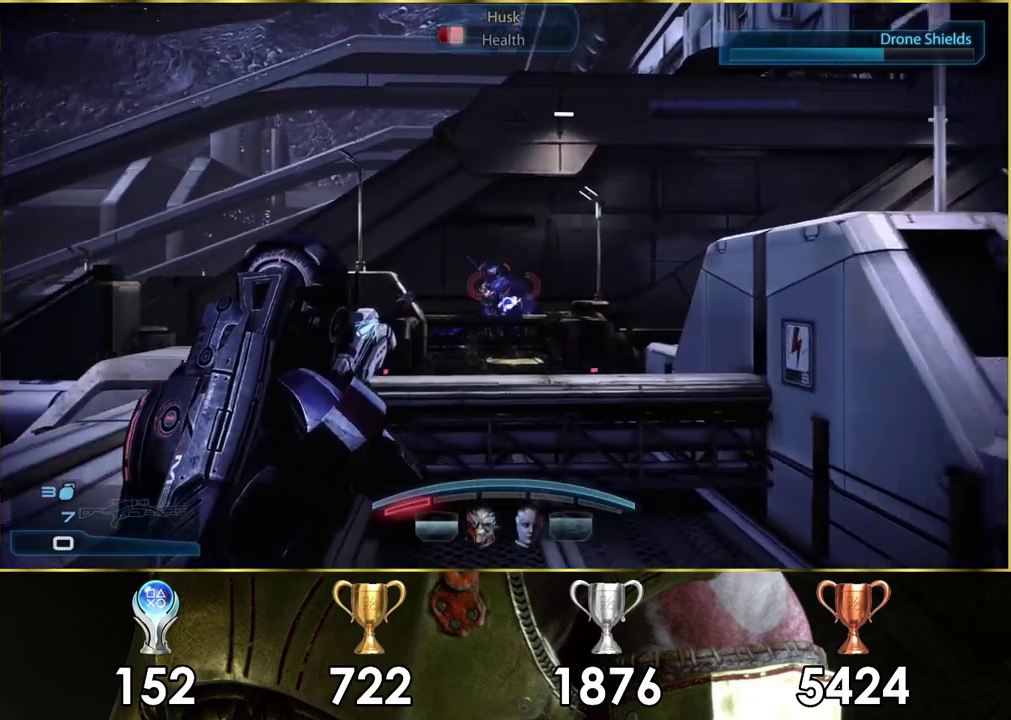
{"dt_ms": 200, "buttons": [], "left_stick": "down-right", "right_stick": "center", "events": [[17, "left_stick", "center"], [50, "right_stick", "center"], [100, "left_stick", "down"], [150, "left_stick", "down-right"]]}
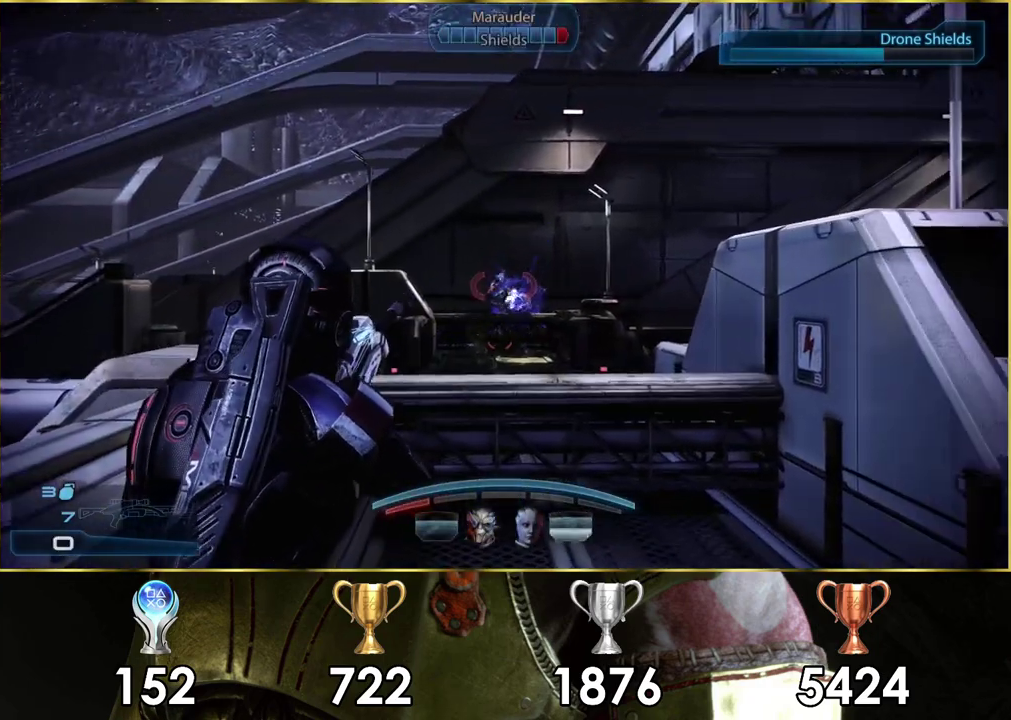
{"dt_ms": 200, "buttons": [], "left_stick": "up", "right_stick": "center", "events": [[33, "left_stick", "right"], [117, "left_stick", "down-left"], [200, "left_stick", "up"]]}
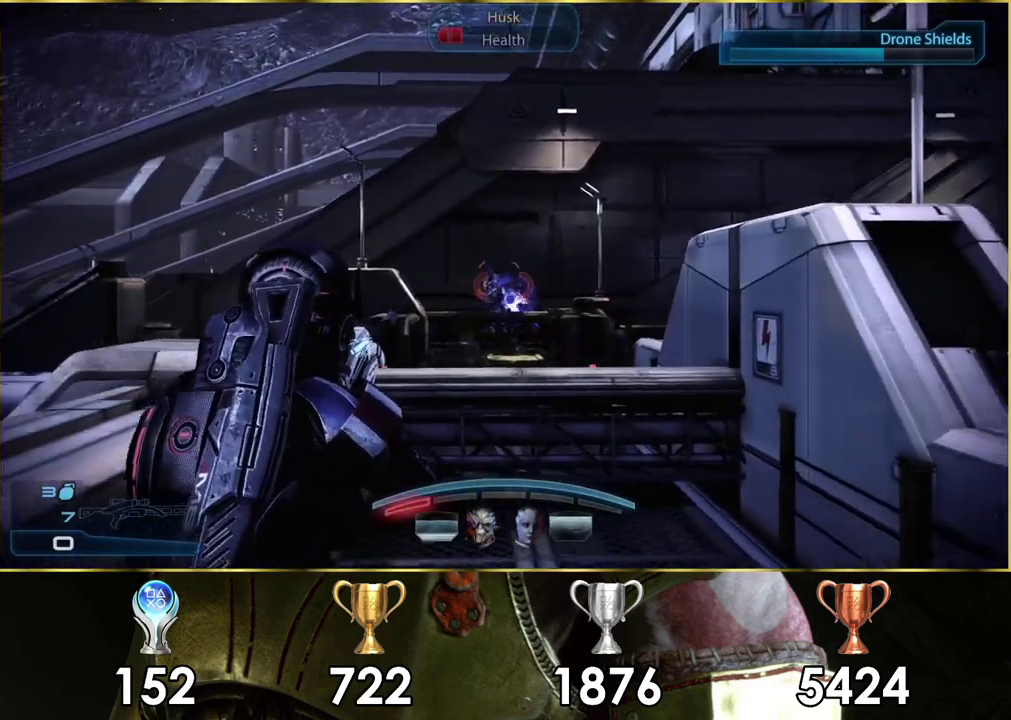
{"dt_ms": 300, "buttons": ["CROSS"], "left_stick": "up", "right_stick": "center", "events": [[267, "CROSS", "down"]]}
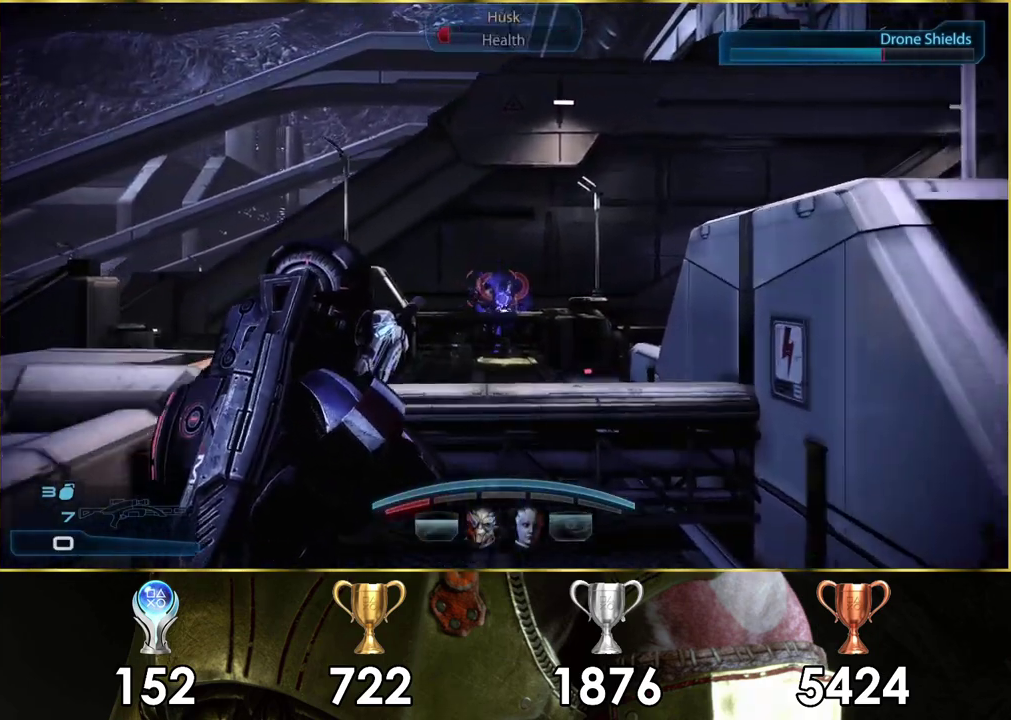
{"dt_ms": 400, "buttons": ["CROSS"], "left_stick": "up", "right_stick": "center", "events": []}
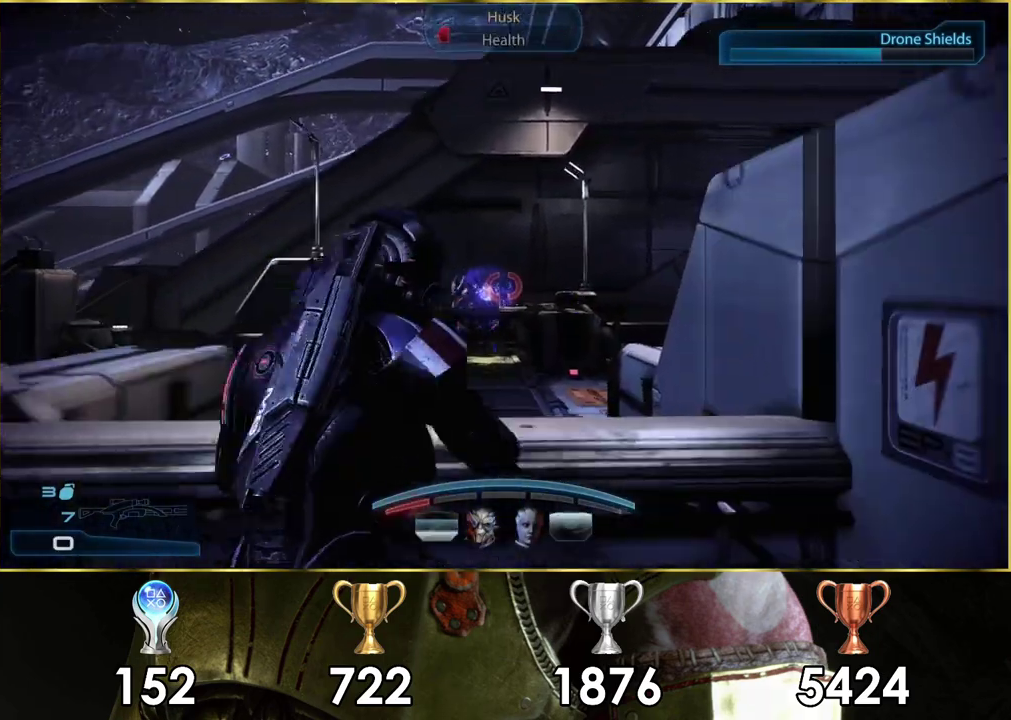
{"dt_ms": 500, "buttons": [], "left_stick": "center", "right_stick": "center", "events": [[150, "left_stick", "center"], [183, "CROSS", "up"]]}
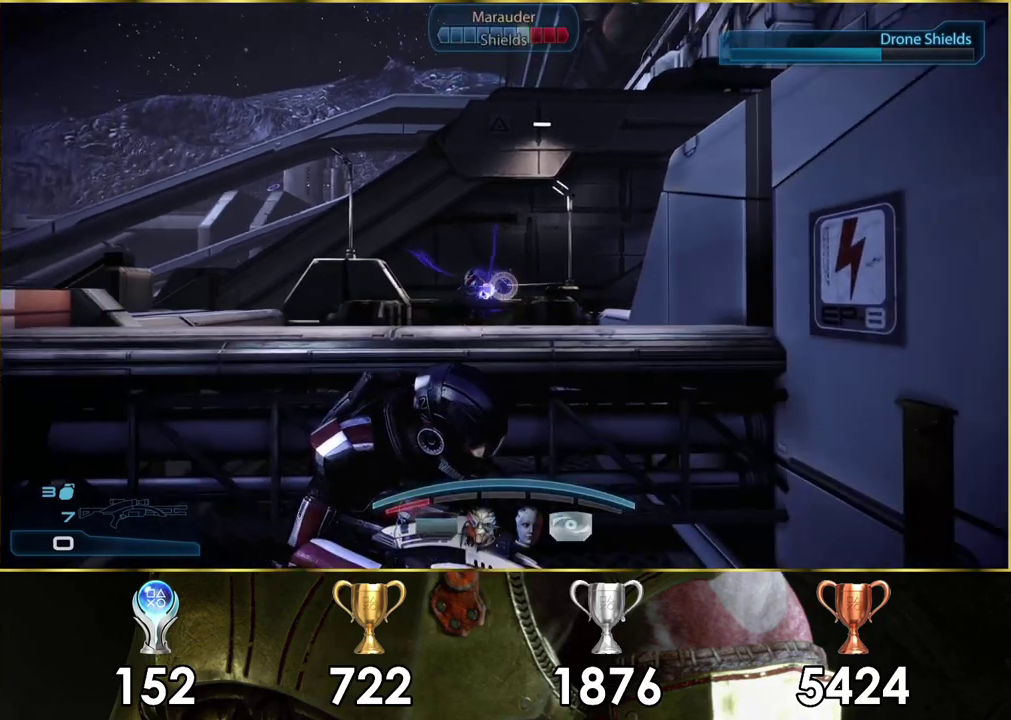
{"dt_ms": 300, "buttons": ["L2"], "left_stick": "center", "right_stick": "center", "events": [[233, "L2", "down"]]}
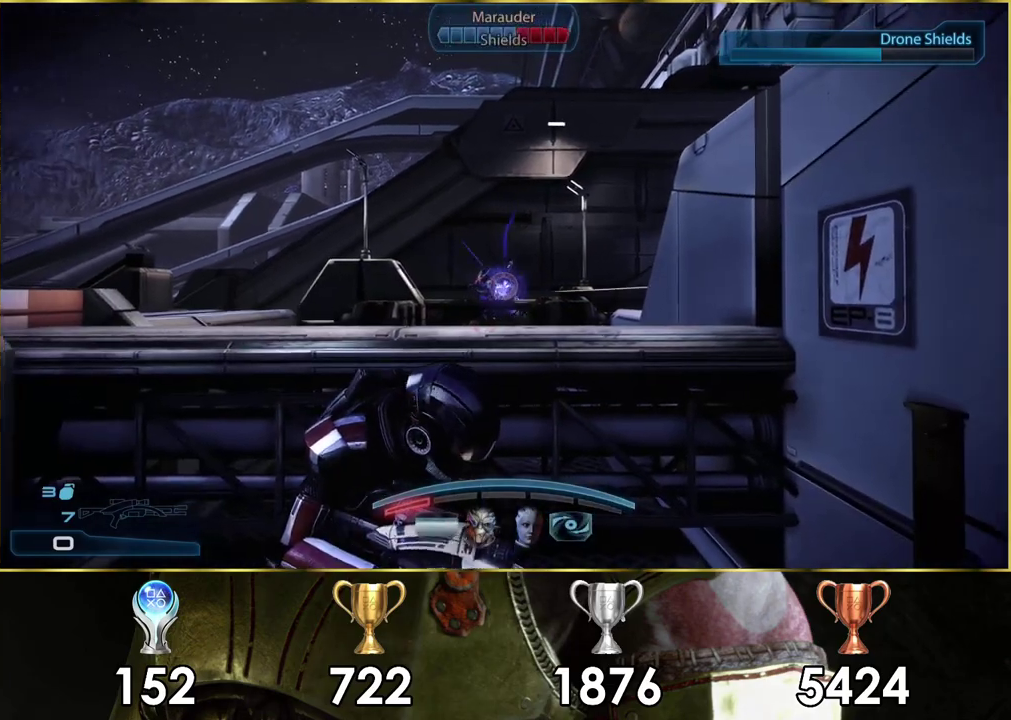
{"dt_ms": 700, "buttons": ["L2"], "left_stick": "center", "right_stick": "center", "events": [[100, "right_stick", "down-left"], [367, "right_stick", "center"]]}
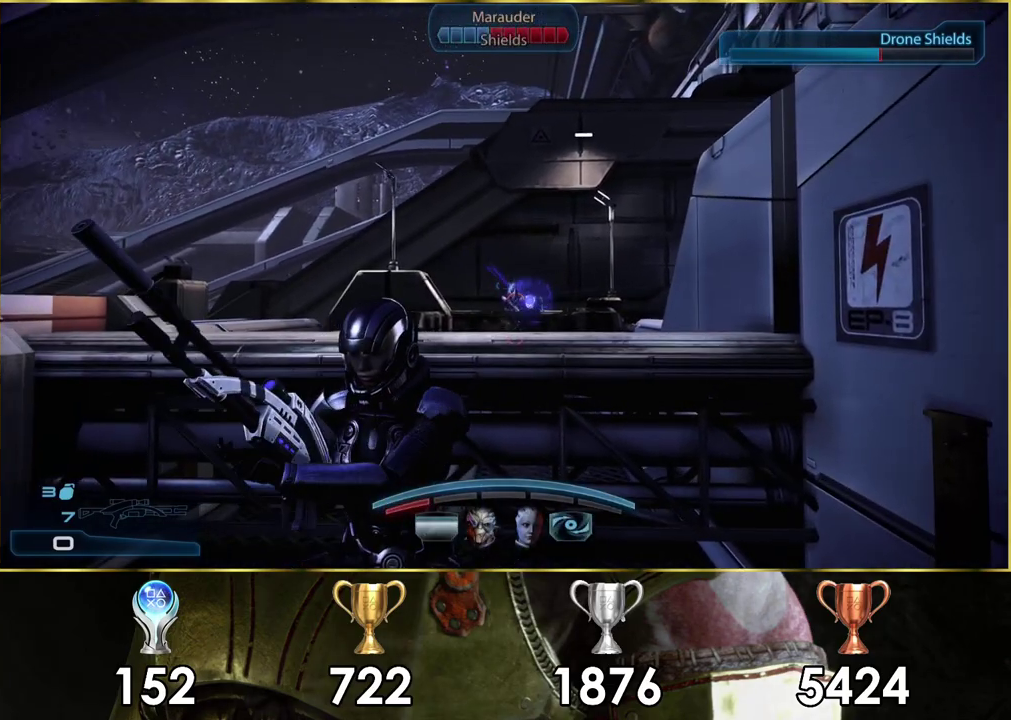
{"dt_ms": 500, "buttons": [], "left_stick": "center", "right_stick": "center", "events": [[133, "L2", "up"], [217, "right_stick", "right"], [350, "right_stick", "center"]]}
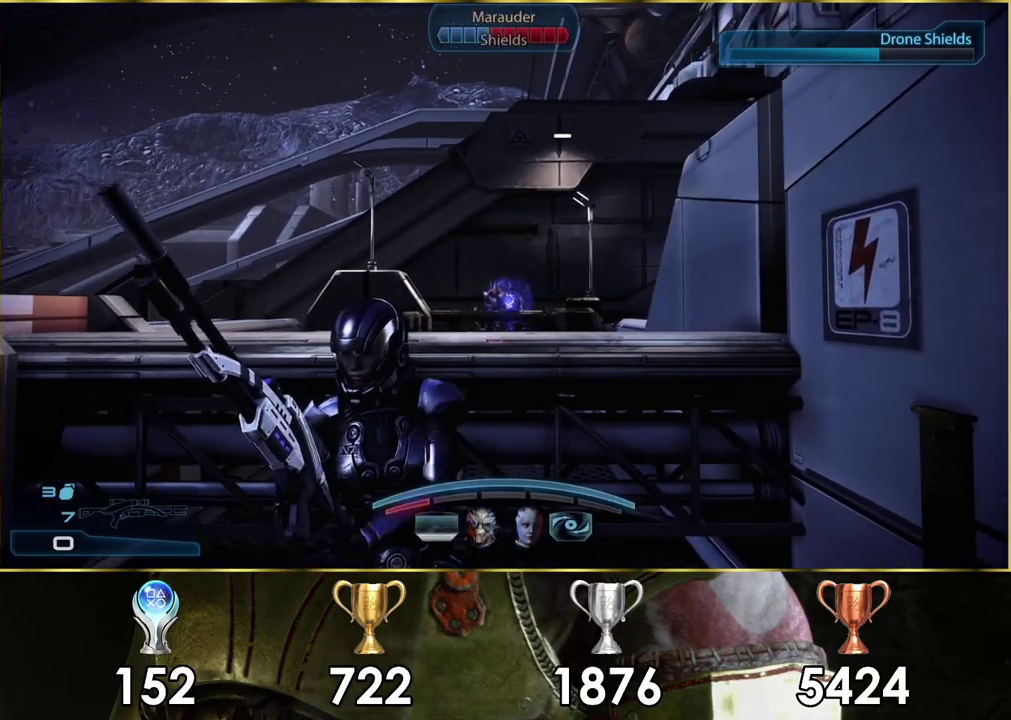
{"dt_ms": 500, "buttons": [], "left_stick": "center", "right_stick": "center", "events": []}
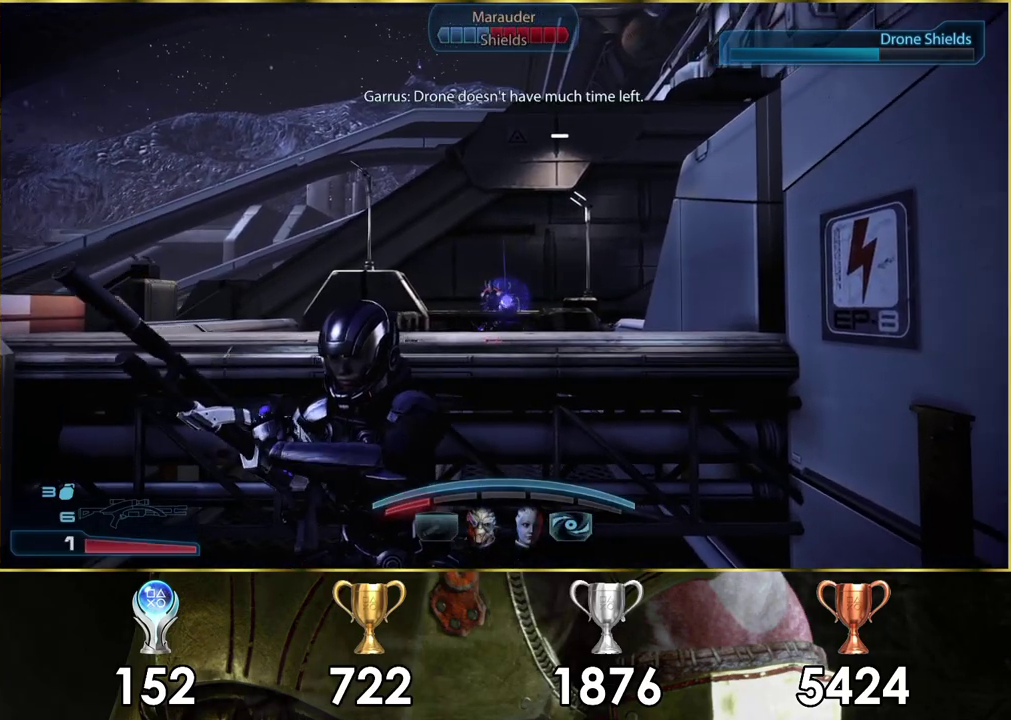
{"dt_ms": 500, "buttons": [], "left_stick": "center", "right_stick": "center", "events": []}
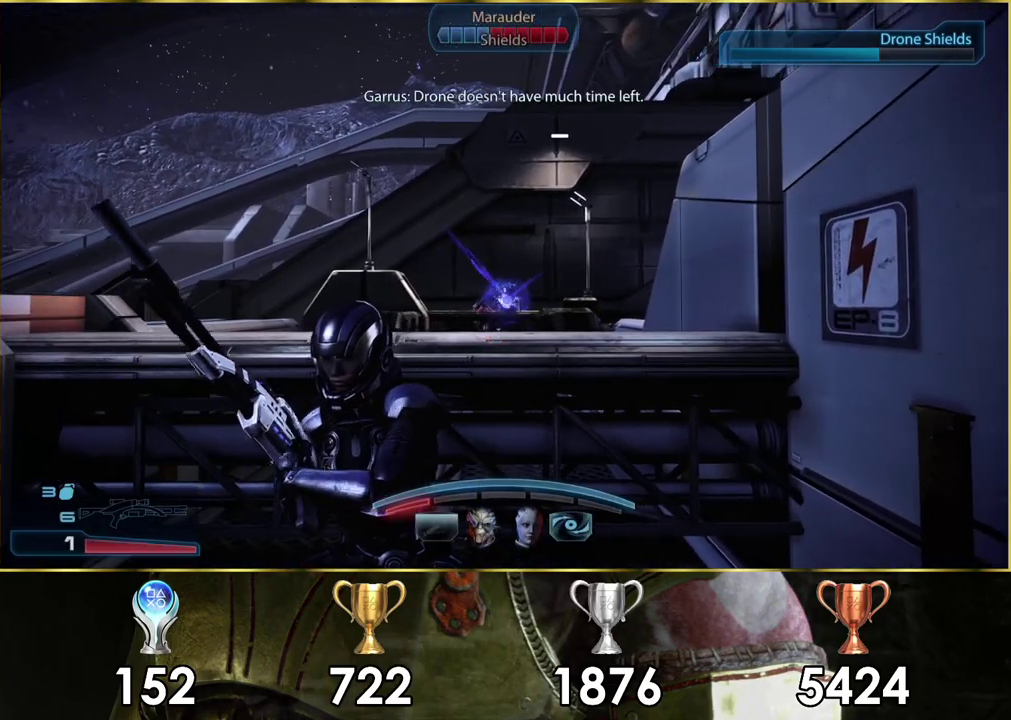
{"dt_ms": 500, "buttons": [], "left_stick": "center", "right_stick": "center", "events": []}
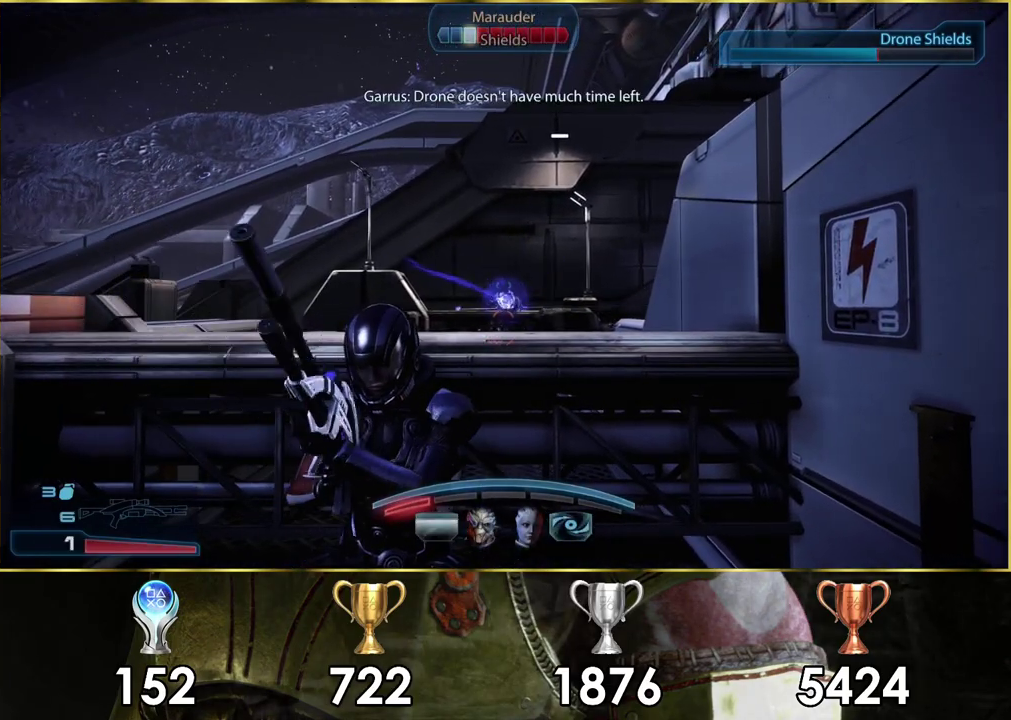
{"dt_ms": 500, "buttons": ["L2"], "left_stick": "center", "right_stick": "center", "events": [[500, "L2", "down"]]}
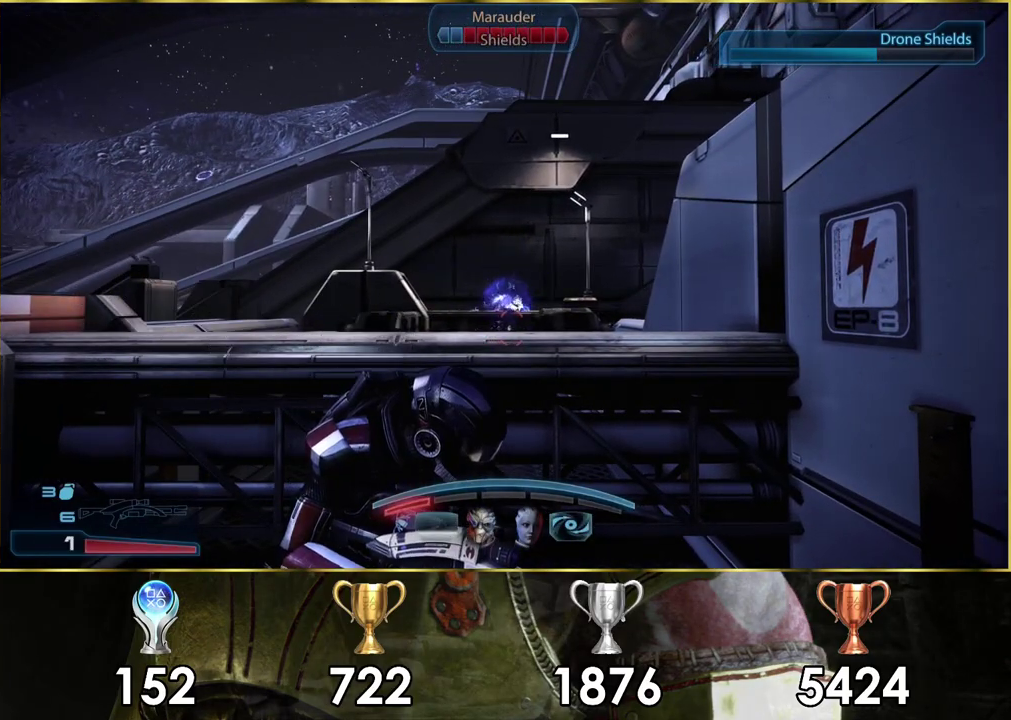
{"dt_ms": 700, "buttons": ["L2"], "left_stick": "center", "right_stick": "center", "events": [[367, "right_stick", "up-right"], [433, "right_stick", "center"], [517, "right_stick", "up-left"], [617, "right_stick", "center"]]}
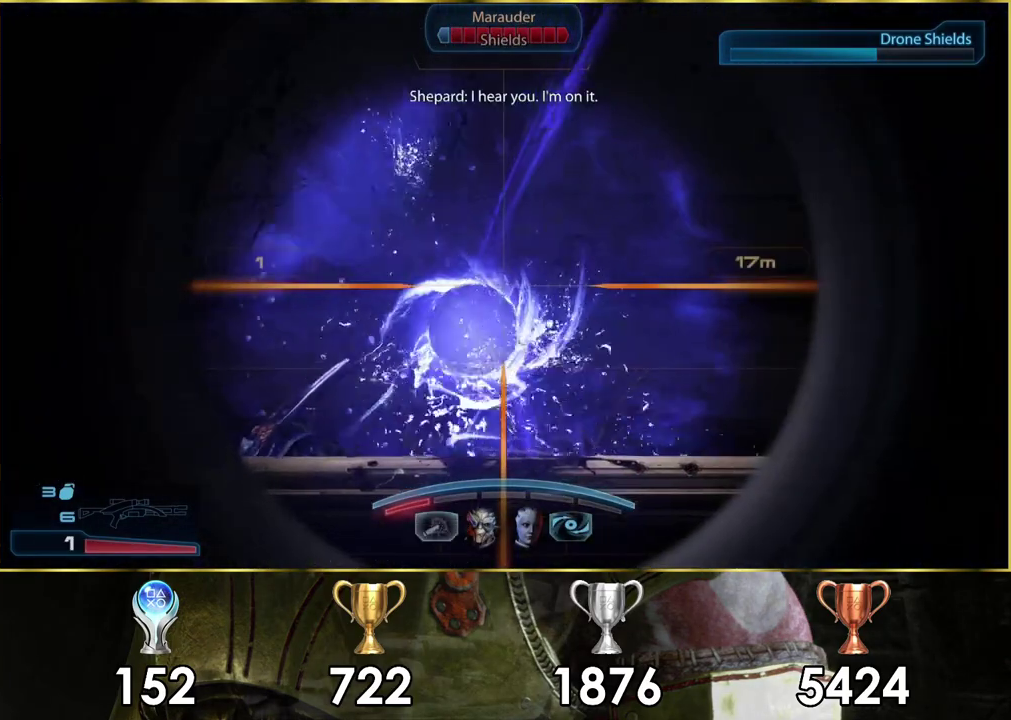
{"dt_ms": 400, "buttons": ["L2"], "left_stick": "center", "right_stick": "up-left", "events": [[50, "L2", "up"], [100, "right_stick", "up-left"], [333, "L2", "down"]]}
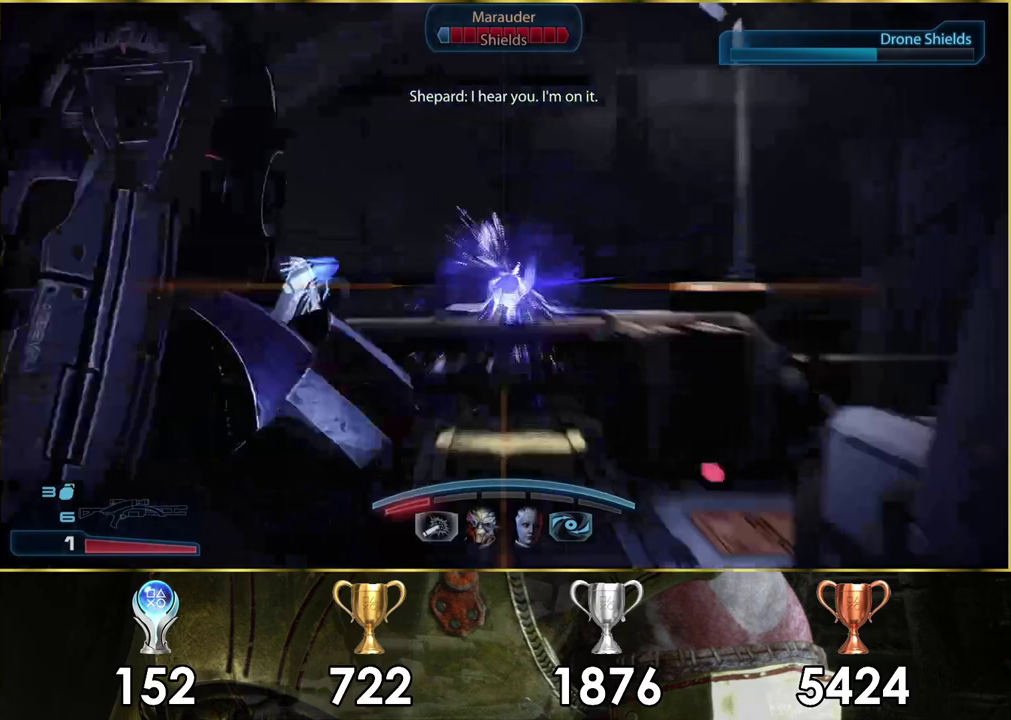
{"dt_ms": 300, "buttons": ["L2"], "left_stick": "center", "right_stick": "center", "events": [[250, "right_stick", "center"]]}